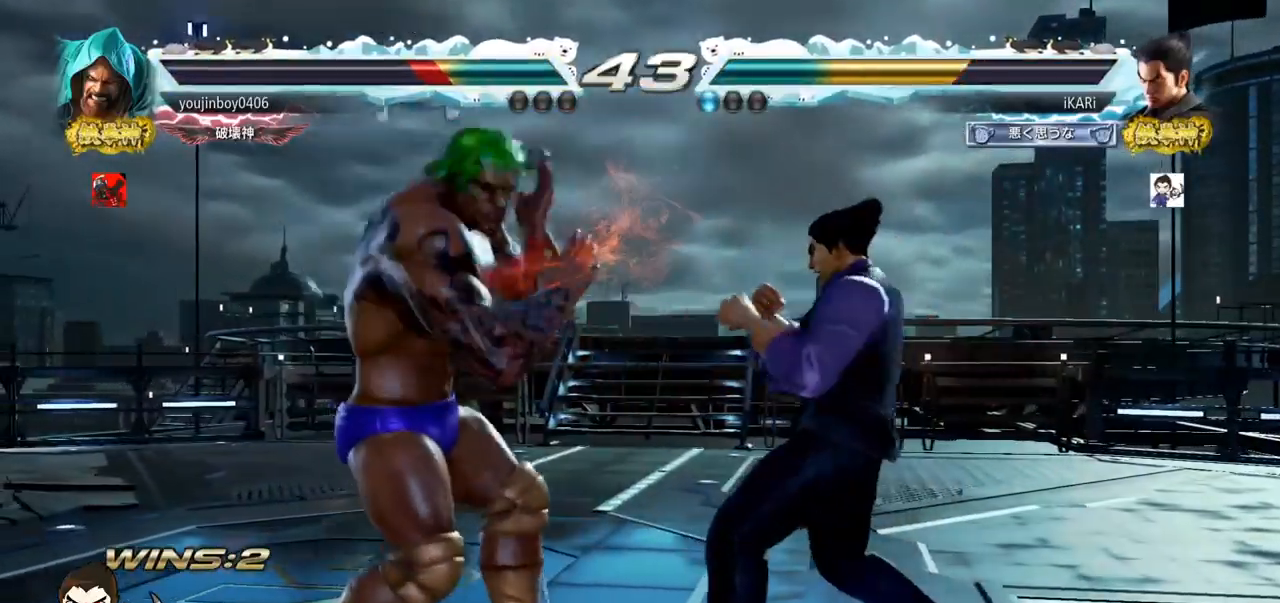
Gameplay with a controller (arcade stick); each line is a JSON object with the inputs held at the frame after it. "events" lists button and stick changes between this image and that frame as [ms after this image, input, new state], when the widget could be followed in between. Not read: L3 R3.
{"buttons": [], "left_stick": "center", "events": [[34, "SQUARE", "down"], [84, "SQUARE", "up"], [117, "SQUARE", "down"], [184, "SQUARE", "up"]]}
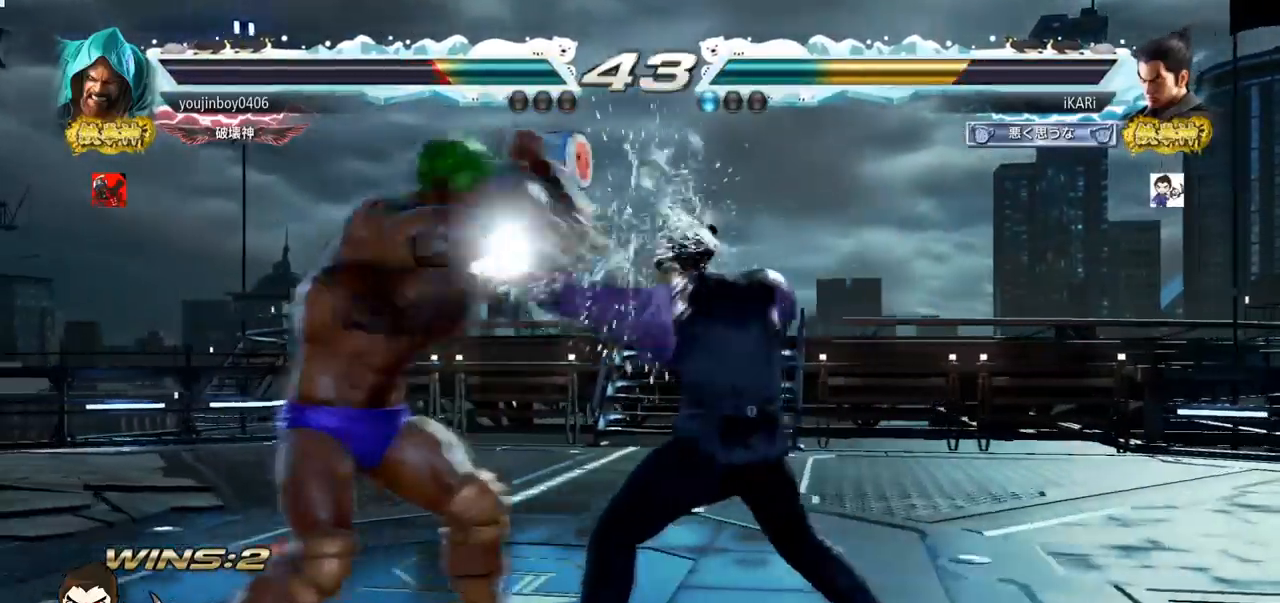
{"buttons": [], "left_stick": "center", "events": [[217, "SQUARE", "down"], [267, "SQUARE", "up"], [317, "SQUARE", "down"], [350, "SQUARE", "up"]]}
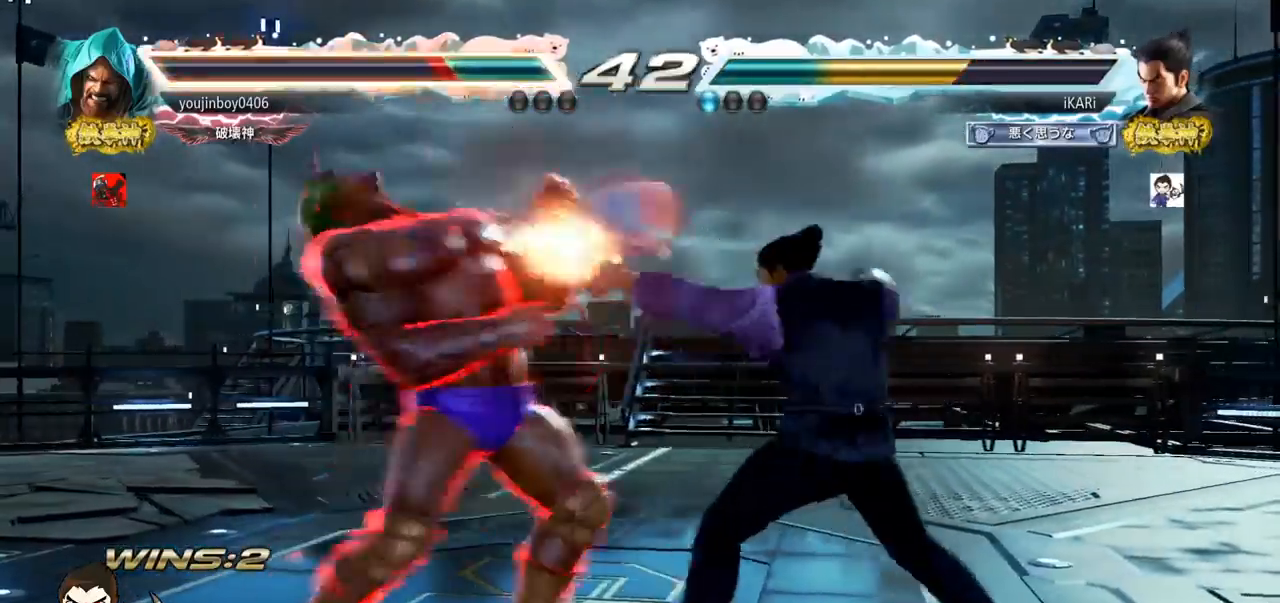
{"buttons": [], "left_stick": "center", "events": [[201, "TRIANGLE", "down"], [251, "TRIANGLE", "up"], [317, "TRIANGLE", "down"], [367, "TRIANGLE", "up"]]}
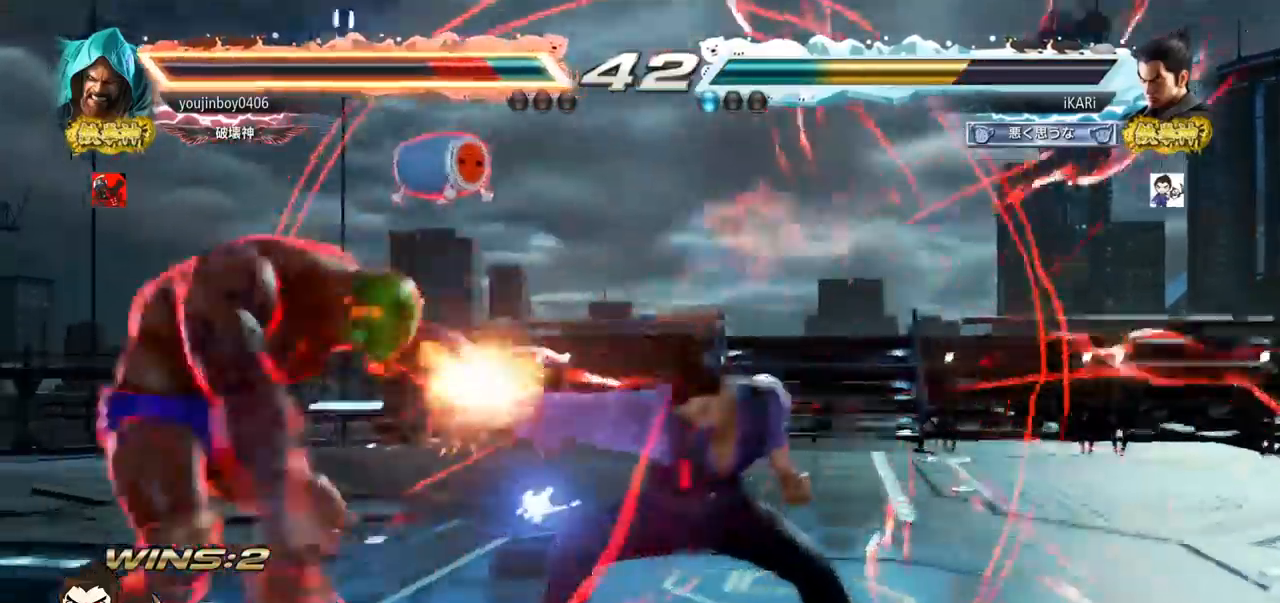
{"buttons": [], "left_stick": "left", "events": [[500, "left_stick", "left"]]}
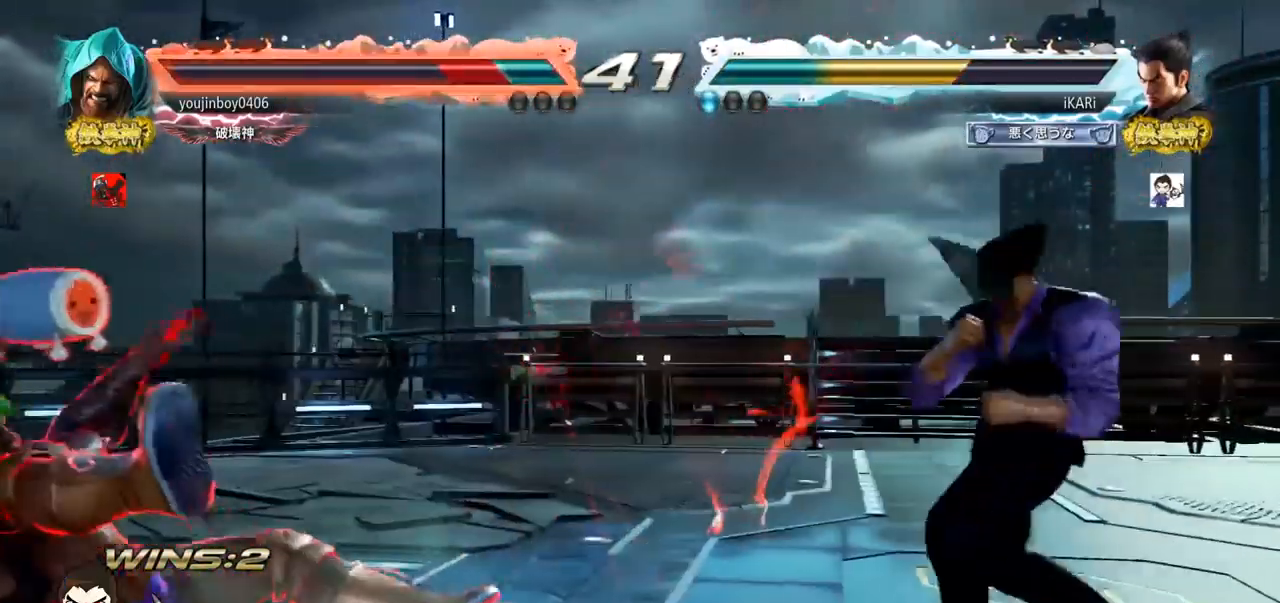
{"buttons": ["CROSS"], "left_stick": "left", "events": [[34, "left_stick", "center"], [117, "left_stick", "left"], [451, "CROSS", "down"]]}
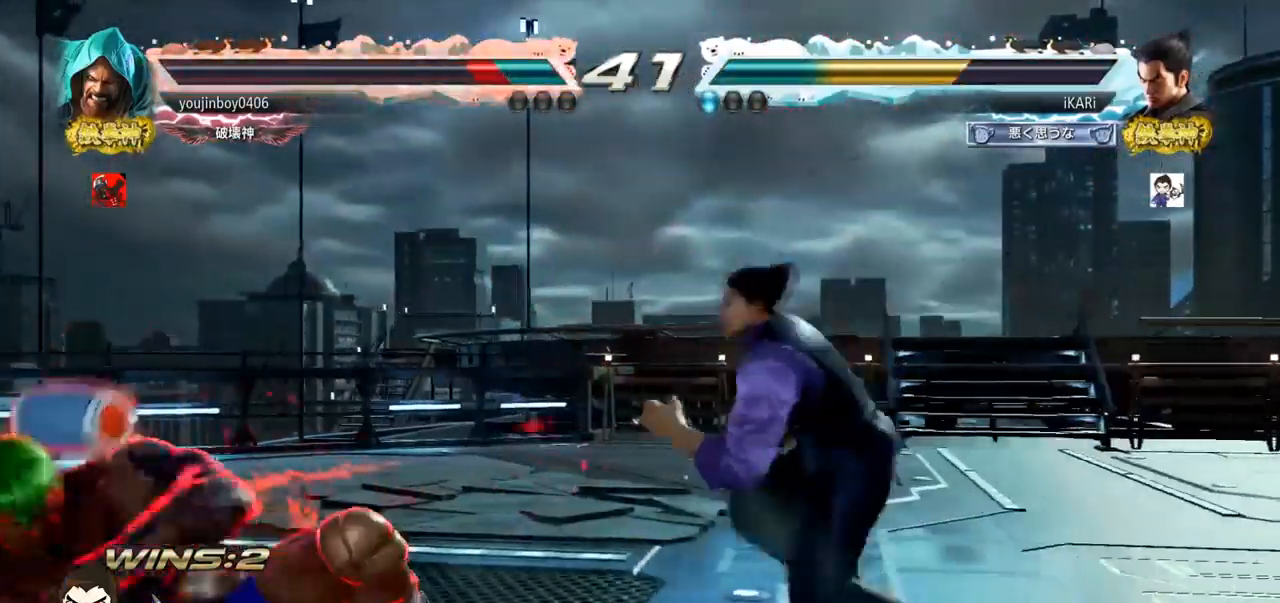
{"buttons": [], "left_stick": "center", "events": [[33, "CROSS", "up"], [50, "SQUARE", "down"], [50, "TRIANGLE", "down"], [67, "SQUARE", "up"], [100, "TRIANGLE", "up"], [150, "TRIANGLE", "down"], [200, "TRIANGLE", "up"], [250, "TRIANGLE", "down"], [317, "TRIANGLE", "up"], [317, "left_stick", "center"]]}
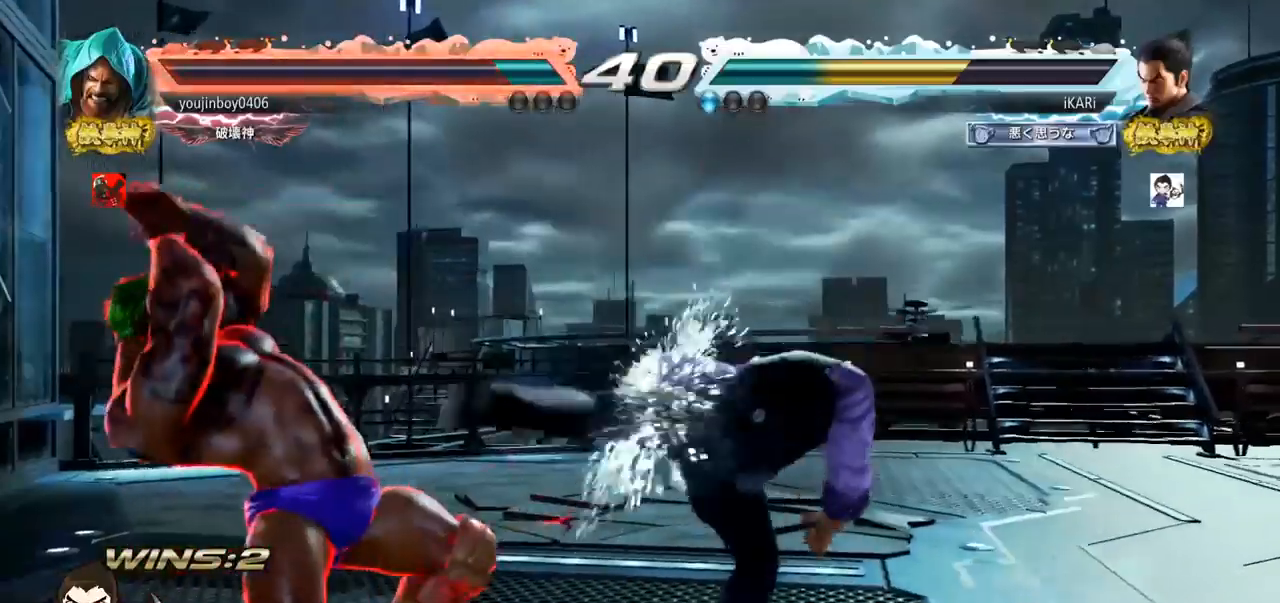
{"buttons": [], "left_stick": "left", "events": [[284, "left_stick", "left"], [401, "CROSS", "down"], [467, "CROSS", "up"]]}
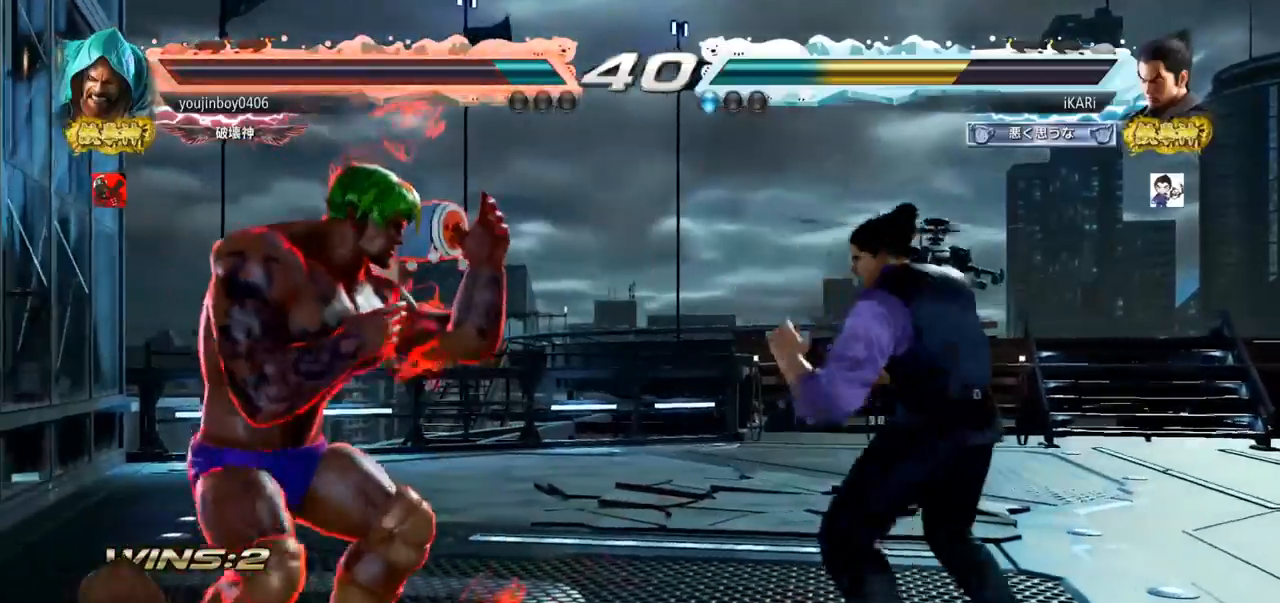
{"buttons": [], "left_stick": "center", "events": [[33, "TRIANGLE", "down"], [67, "TRIANGLE", "up"], [117, "TRIANGLE", "down"], [167, "TRIANGLE", "up"], [167, "left_stick", "center"]]}
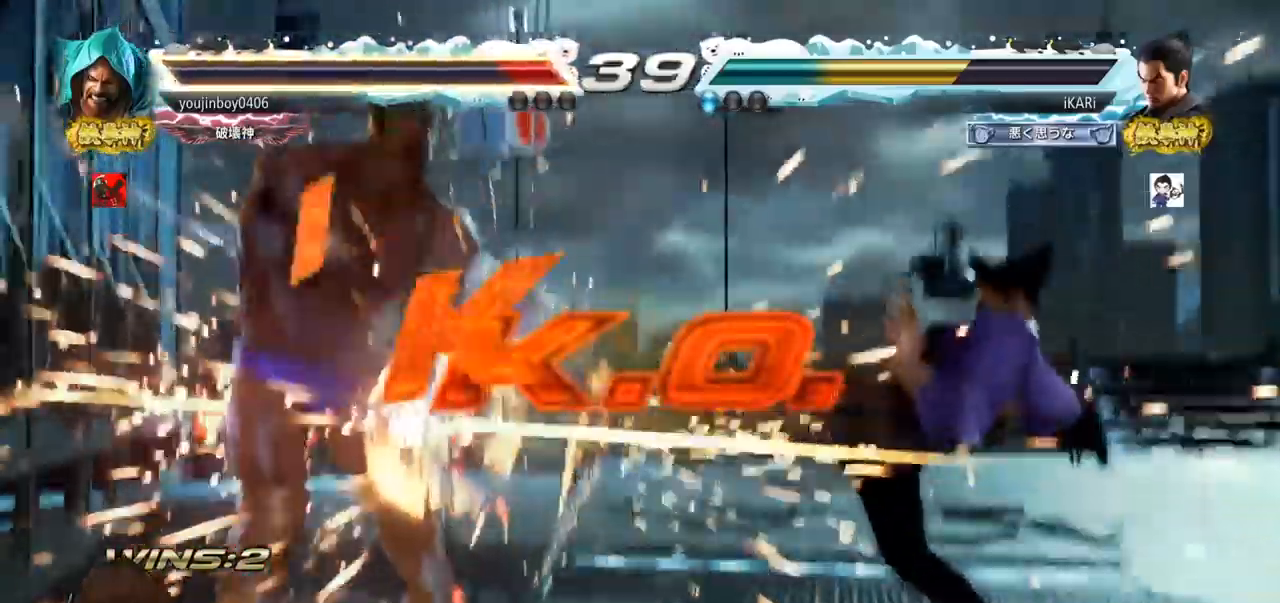
{"buttons": [], "left_stick": "center", "events": []}
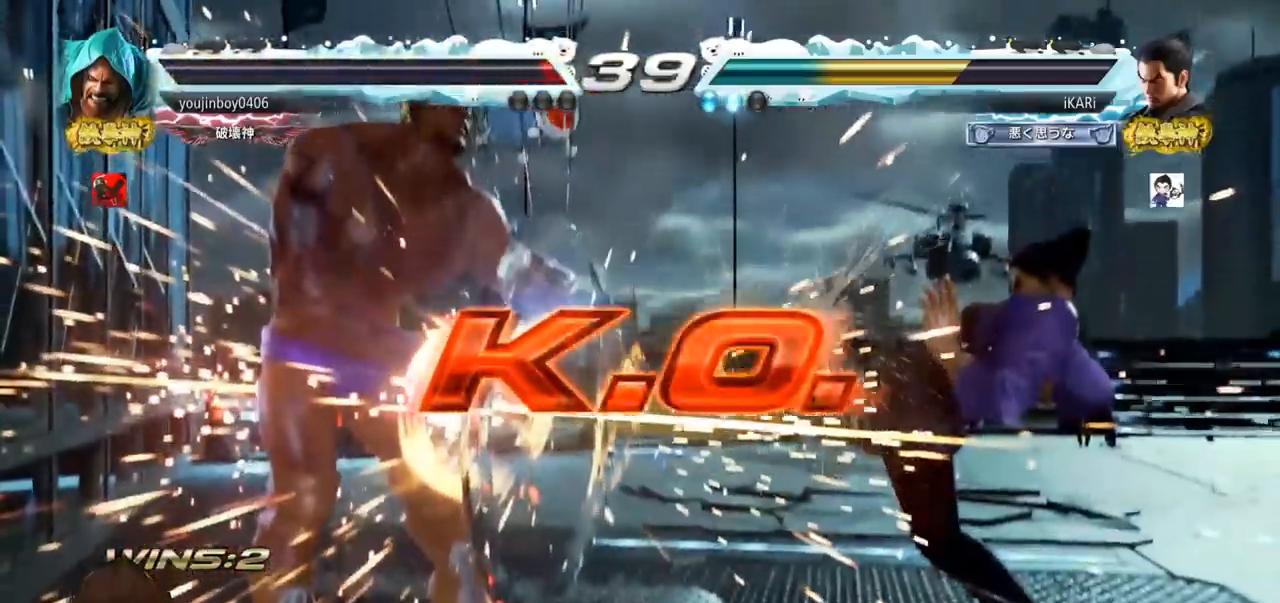
{"buttons": [], "left_stick": "center", "events": []}
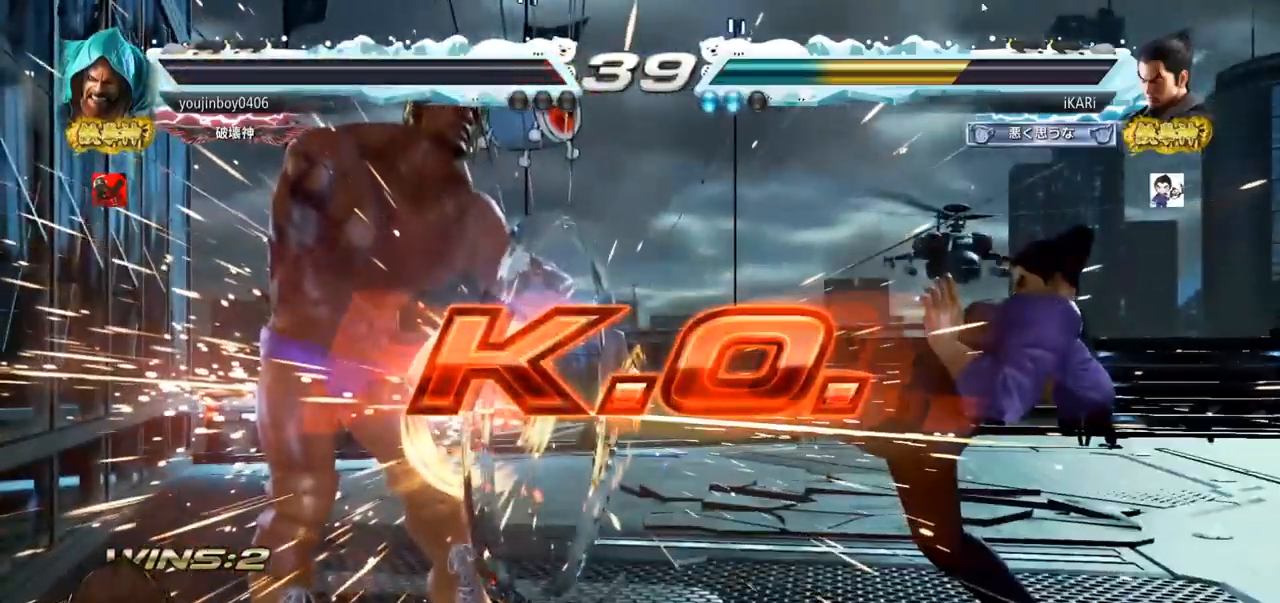
{"buttons": [], "left_stick": "center", "events": []}
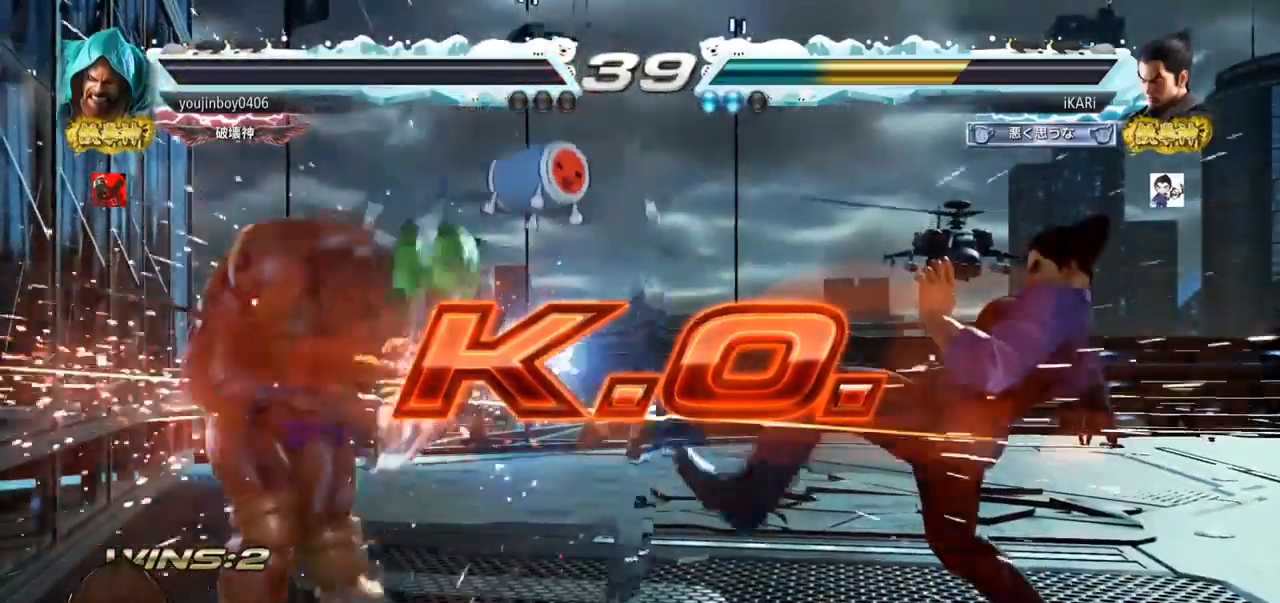
{"buttons": [], "left_stick": "center", "events": []}
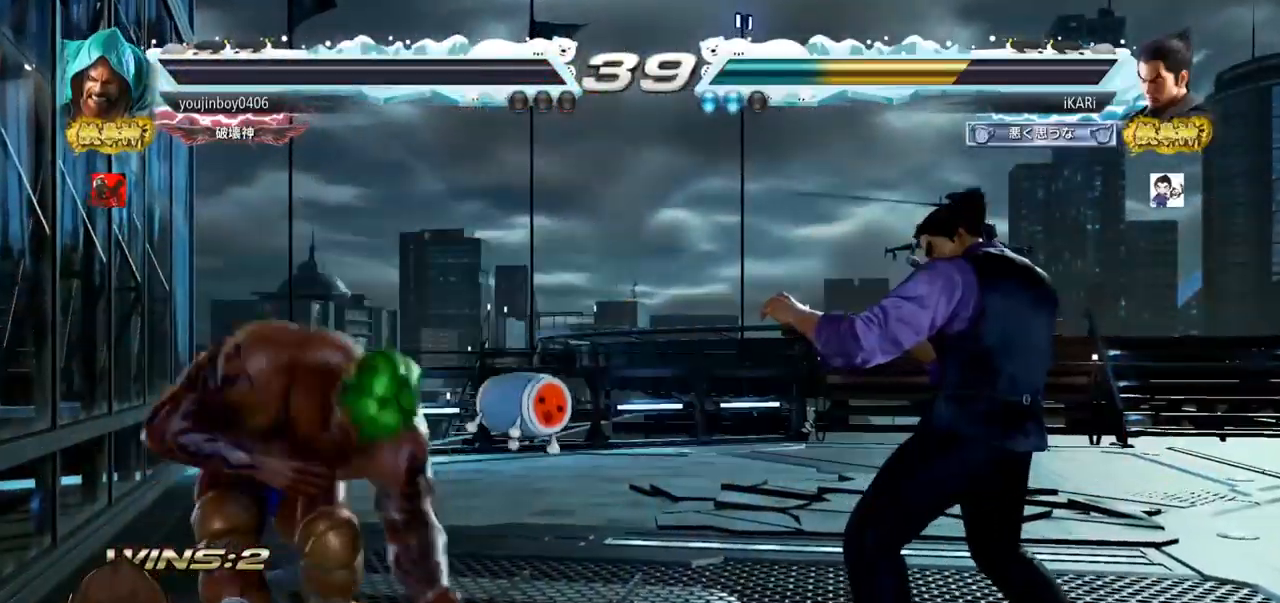
{"buttons": [], "left_stick": "center", "events": []}